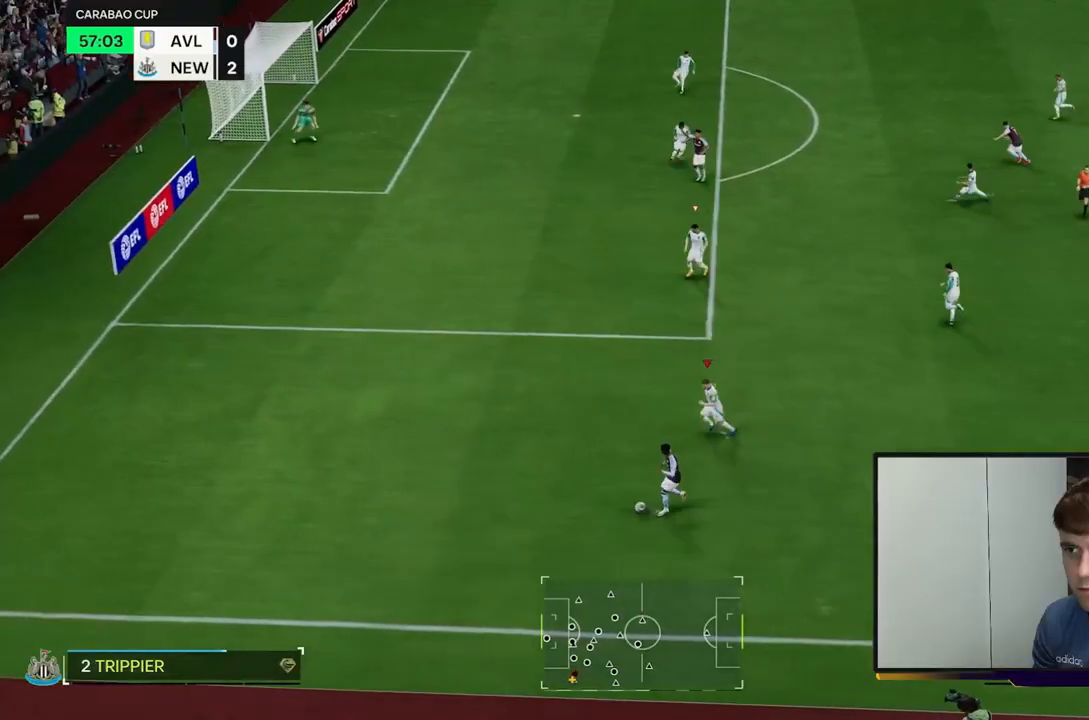
Gameplay with a controller (Xbox layout); each line is a JSON object with the inputs held at the frame after it (dt_ms = milliseconds from this image to that frame). "events" lists button and stick changes between this image and that frame as [ms after this image, input, new state], when the widget could be followed in between. Not read: L3 R3 right_stick.
{"dt_ms": 500, "buttons": ["R2"], "left_stick": "left", "events": [[33, "left_stick", "left"]]}
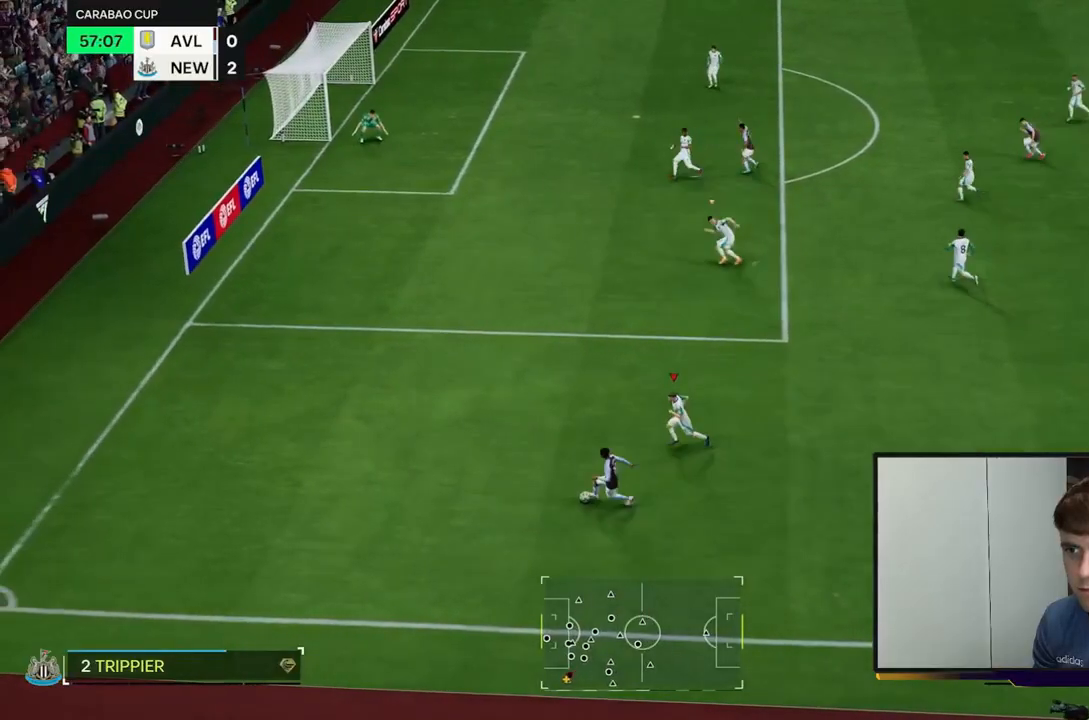
{"dt_ms": 1000, "buttons": [], "left_stick": "up-left", "events": [[450, "left_stick", "down-left"], [533, "R2", "up"], [783, "left_stick", "left"], [950, "left_stick", "up-left"]]}
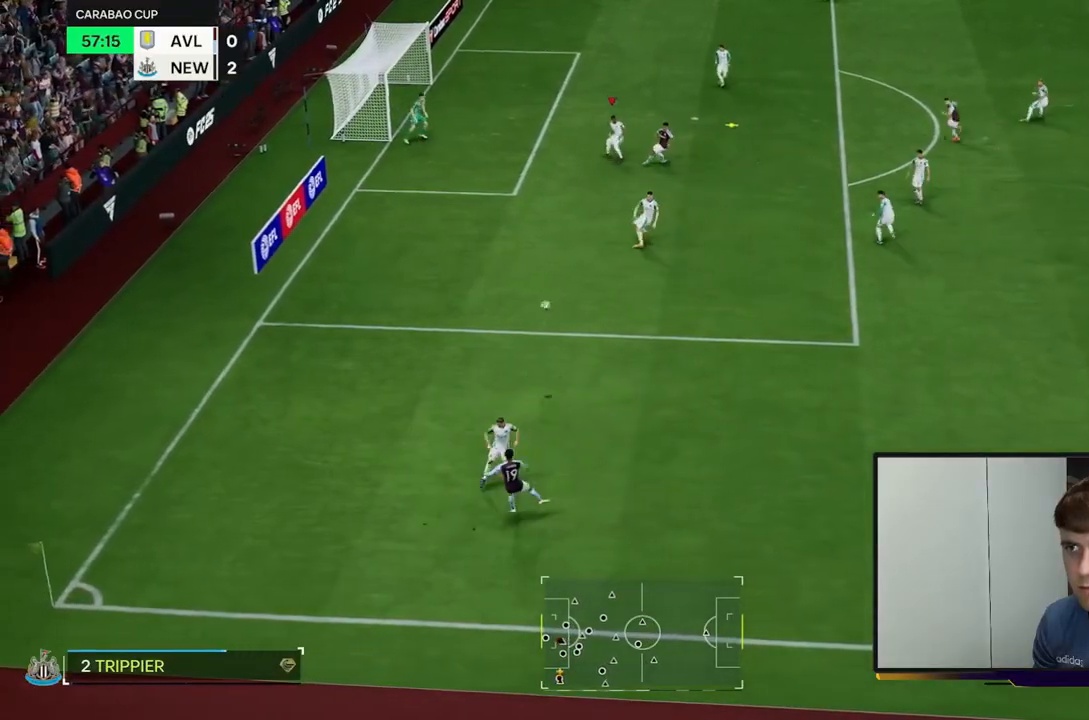
{"dt_ms": 500, "buttons": ["X"], "left_stick": "right", "events": [[150, "left_stick", "up-right"], [250, "X", "down"], [300, "left_stick", "right"]]}
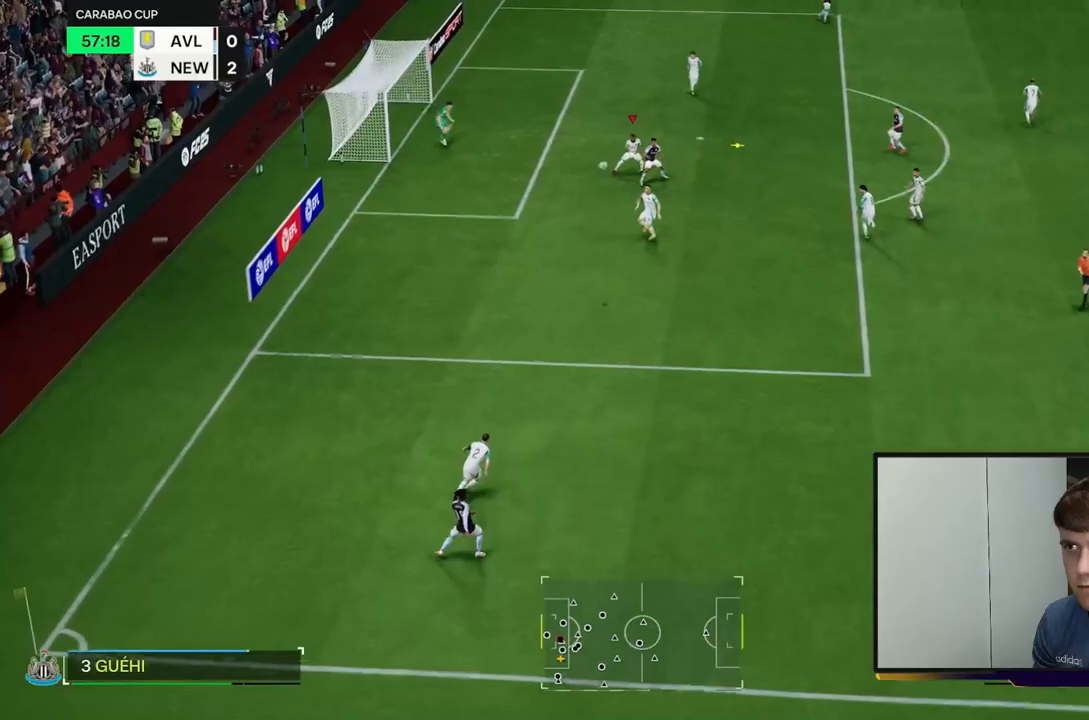
{"dt_ms": 500, "buttons": [], "left_stick": "right", "events": [[250, "X", "up"]]}
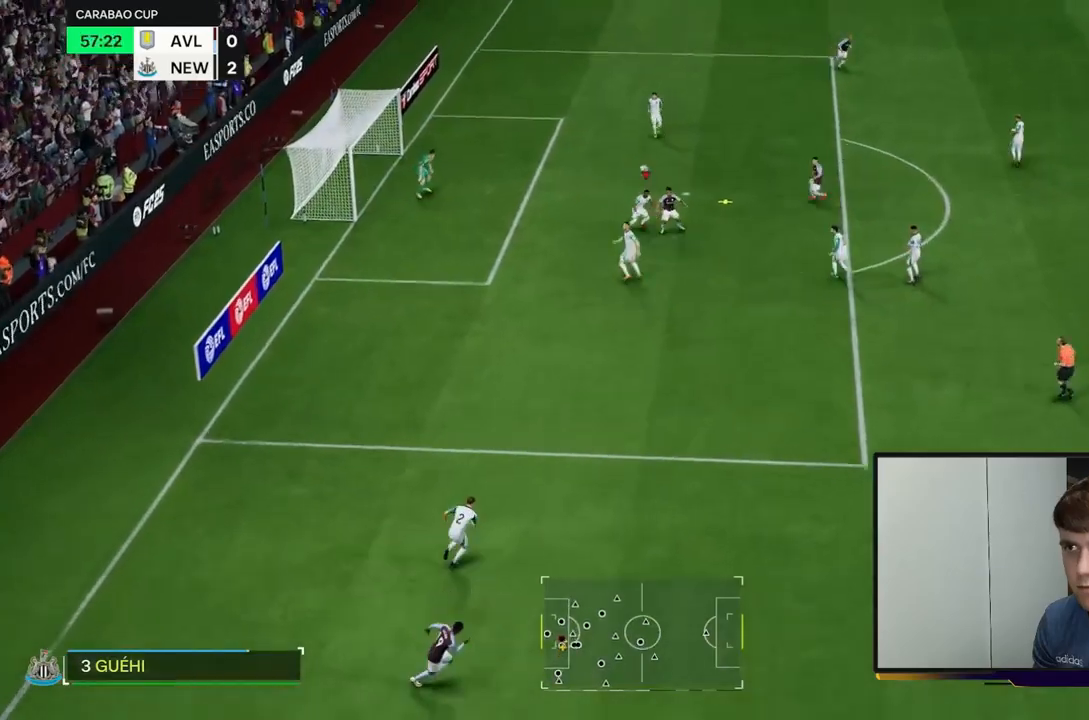
{"dt_ms": 500, "buttons": [], "left_stick": "right", "events": []}
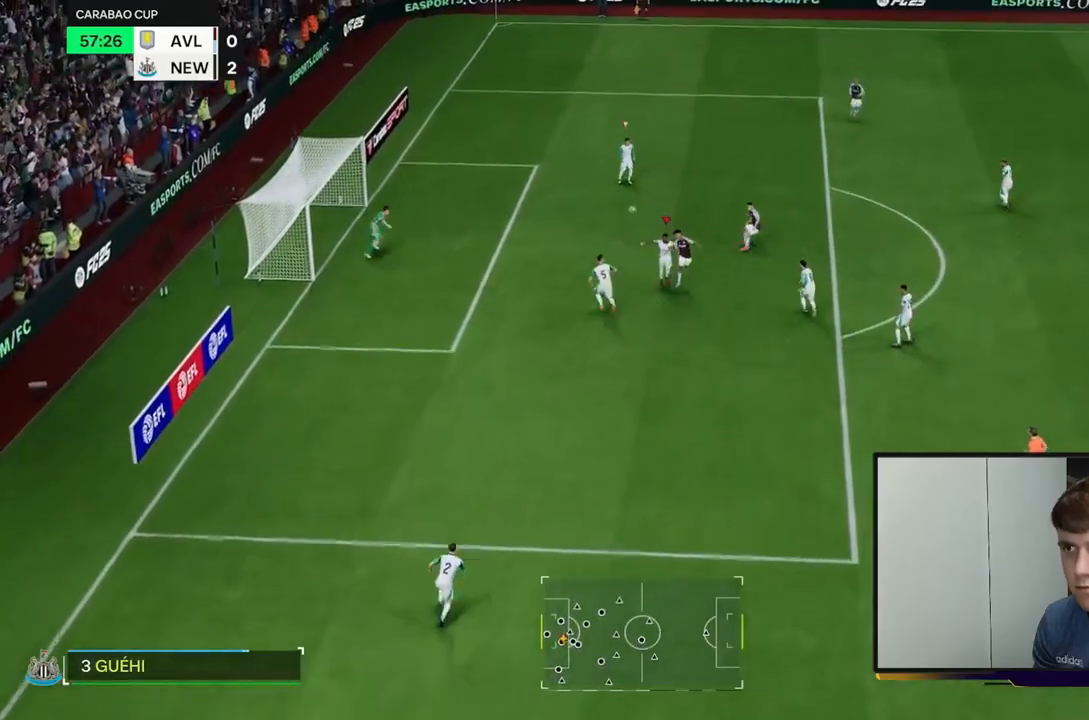
{"dt_ms": 500, "buttons": [], "left_stick": "center", "events": [[417, "left_stick", "center"]]}
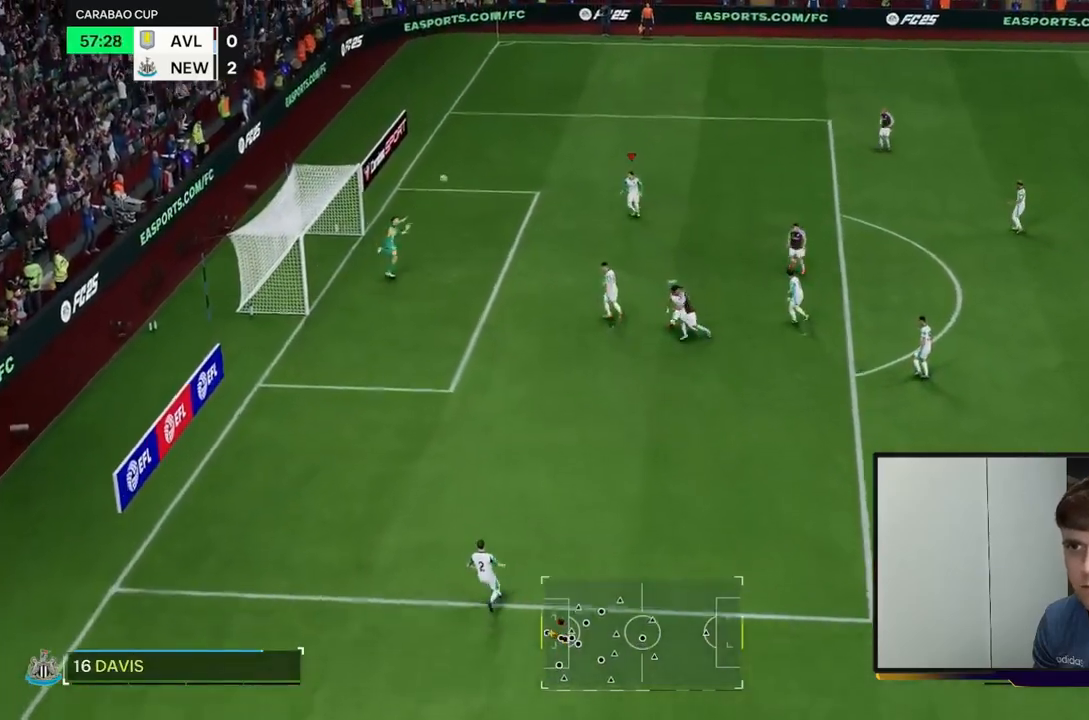
{"dt_ms": 500, "buttons": [], "left_stick": "center", "events": []}
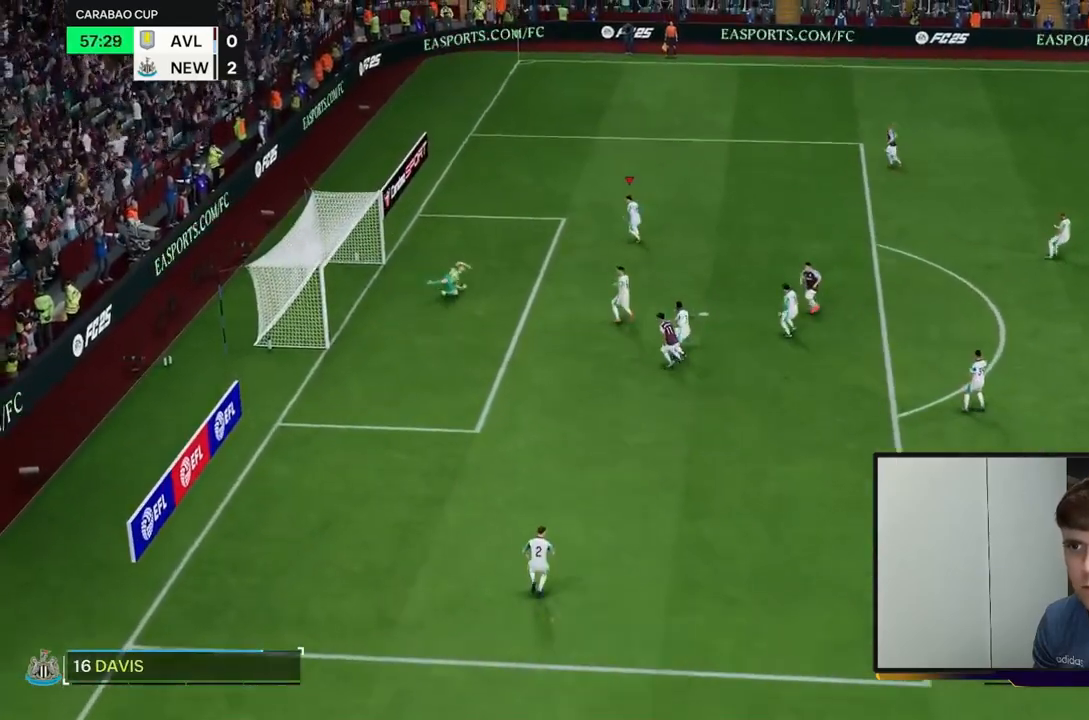
{"dt_ms": 500, "buttons": [], "left_stick": "center", "events": []}
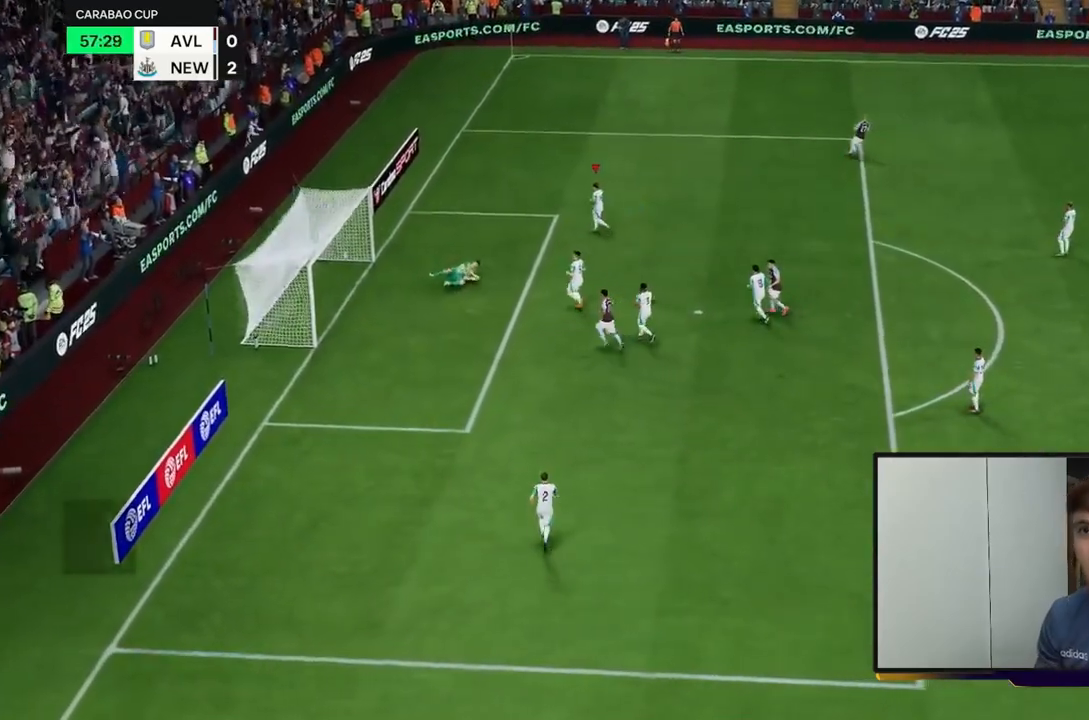
{"dt_ms": 500, "buttons": [], "left_stick": "center", "events": []}